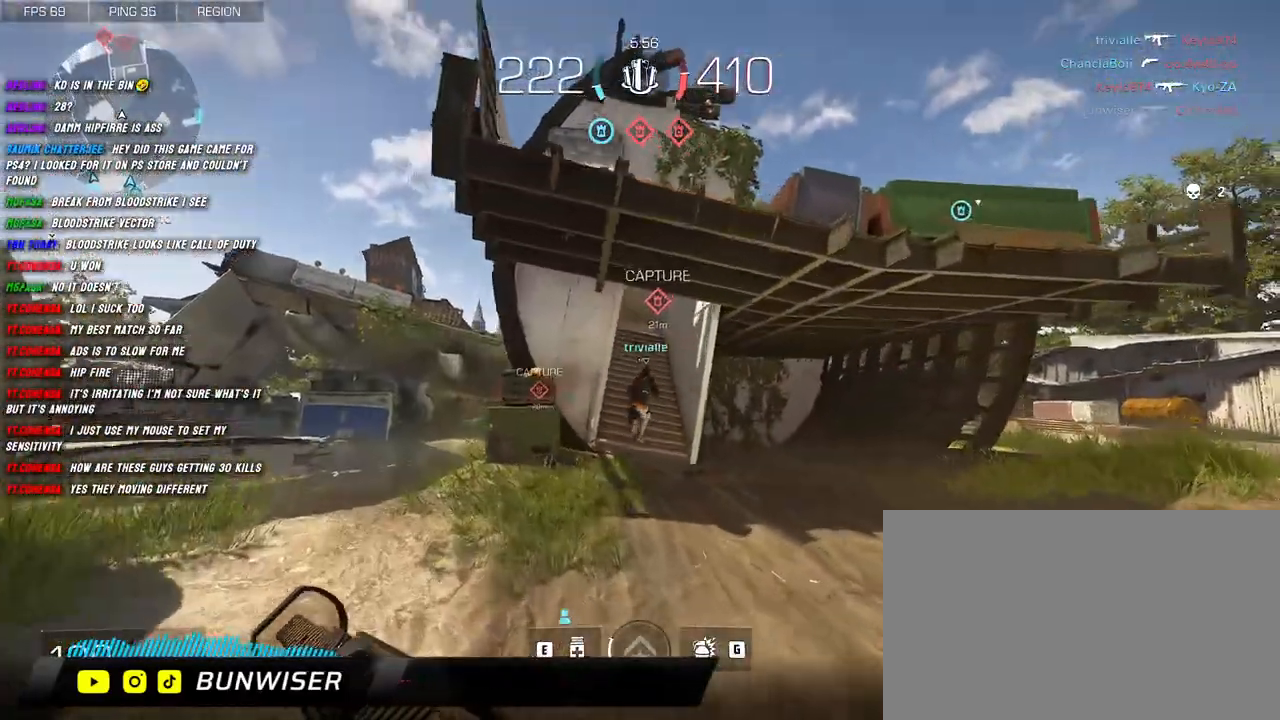
Gameplay with keyboard and mouse; each line is a JSON object with the keys and mouse buttons held at the frame after it. "events" lists presses ("down") and releases ("up") of "1", "2", "3", "4", "5", "a", "alt", "b", "c", "ctrl", "d", "e", "f", "g", "q", "r", "s", "shift", "space", "t", "tab", "v", "w", "x", "z", "mouse_left", "mouse_wheel", "mouse_right", "mouse_mb4" and "mouse_mb5" between this image and that frame as [ms after this image, input, new state], when the widget could be followed in between. "mouse_left", "mouse_wheel", "mouse_right", "mouse_mb4", "mouse_mb5" = the "left", "wheel", "right", "mb4", "mb5" buttons of the "mouse" list. No other keys are recorded. "wheel" means that the mouse wheel is clicked or scrolled. Mouse movement is not recorded.
{"keys": ["s"], "mouse": [], "events": [[67, "a", "down"], [150, "a", "up"], [184, "g", "down"], [300, "g", "up"], [300, "w", "up"], [334, "shift", "up"], [400, "s", "down"]]}
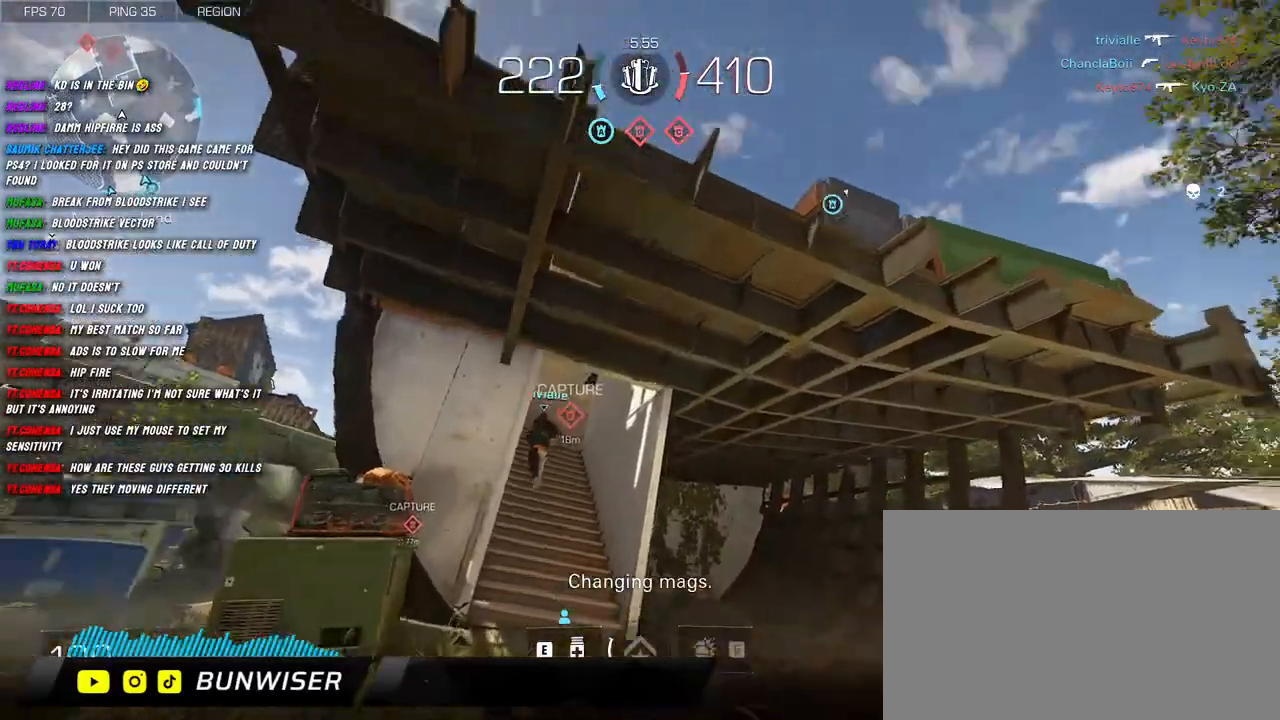
{"keys": ["d", "s"], "mouse": [], "events": [[100, "d", "down"]]}
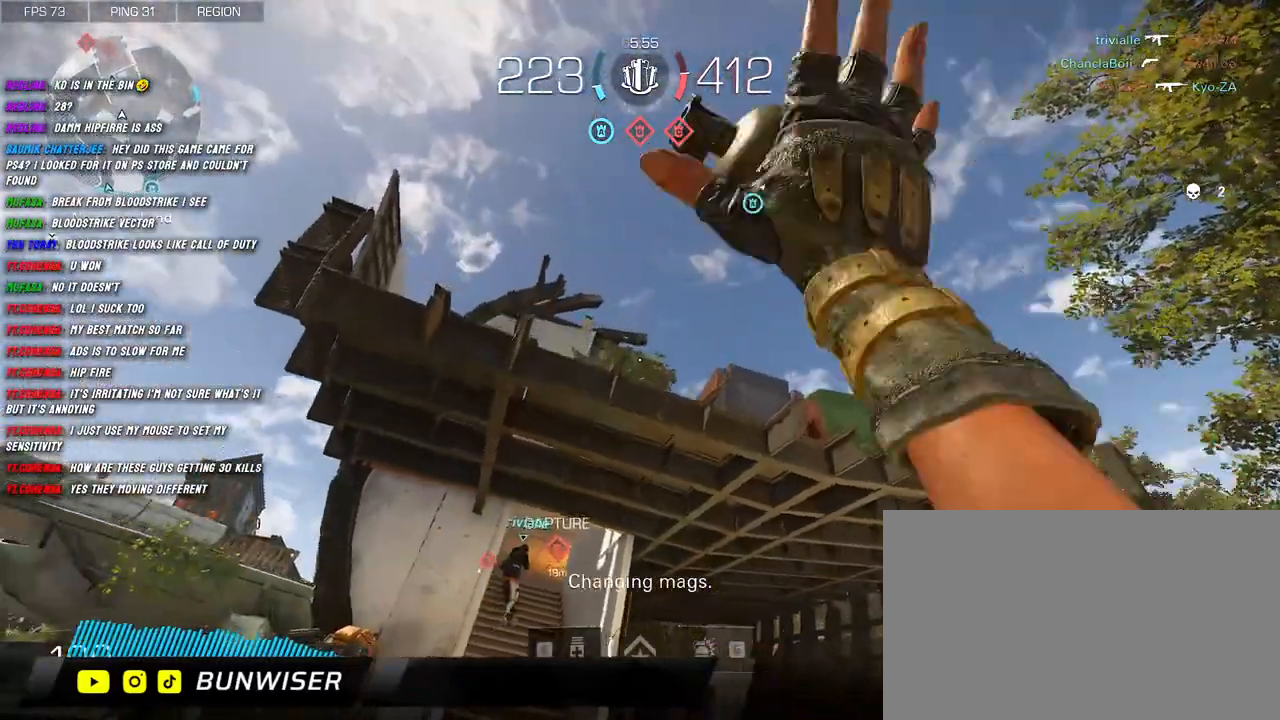
{"keys": ["d", "s"], "mouse": [], "events": [[34, "d", "up"], [450, "d", "down"]]}
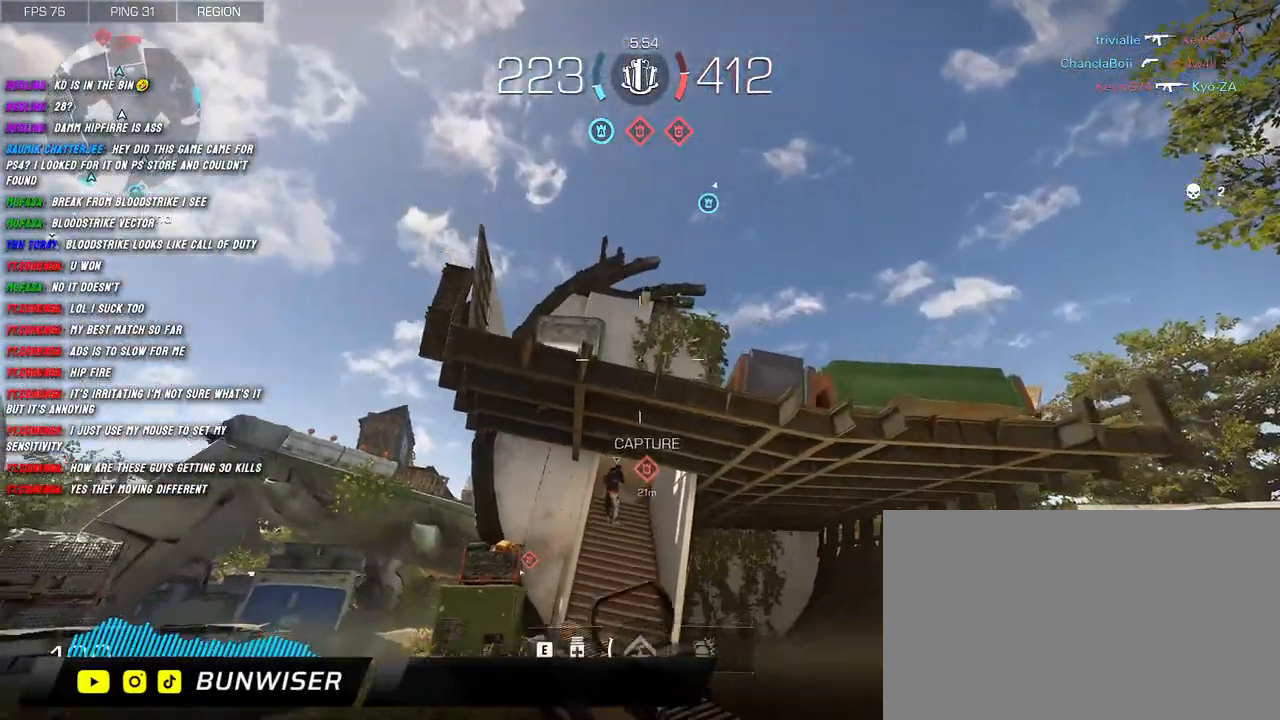
{"keys": ["shift", "w"], "mouse": [], "events": [[34, "s", "up"], [167, "w", "down"], [217, "shift", "down"], [250, "d", "up"], [367, "shift", "up"], [467, "shift", "down"]]}
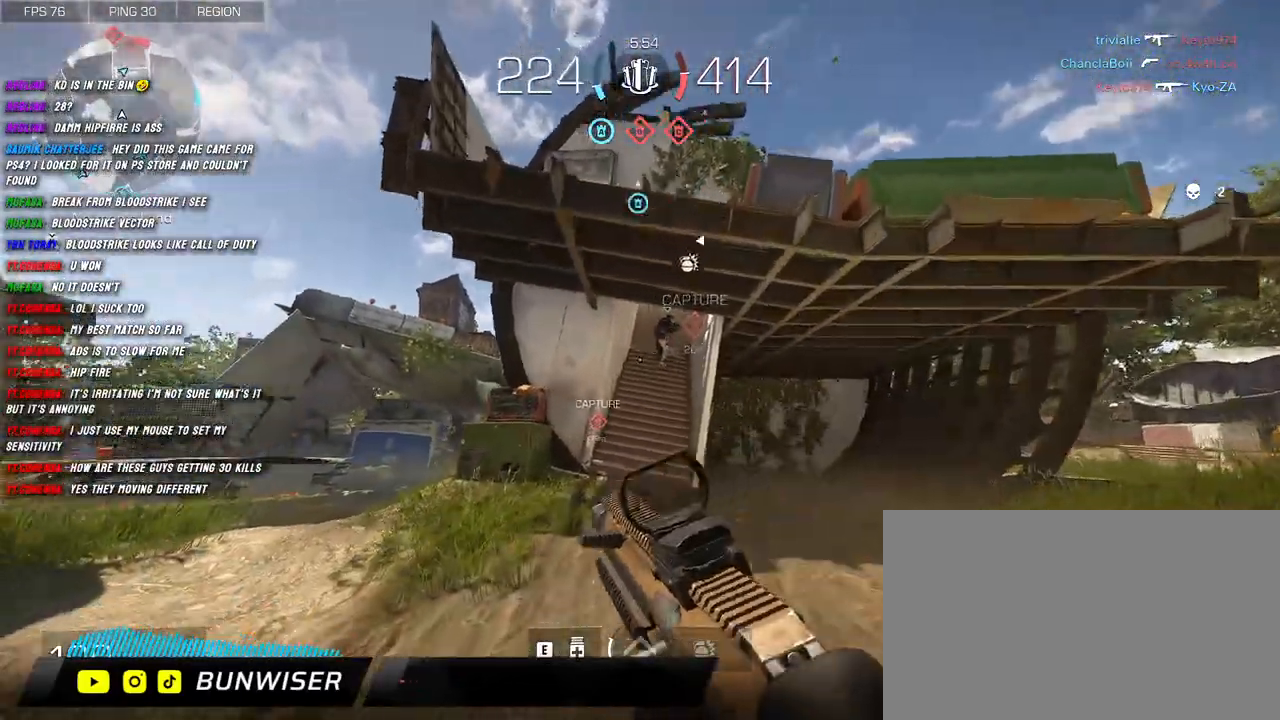
{"keys": ["shift", "w"], "mouse": [], "events": [[17, "shift", "up"], [134, "shift", "down"]]}
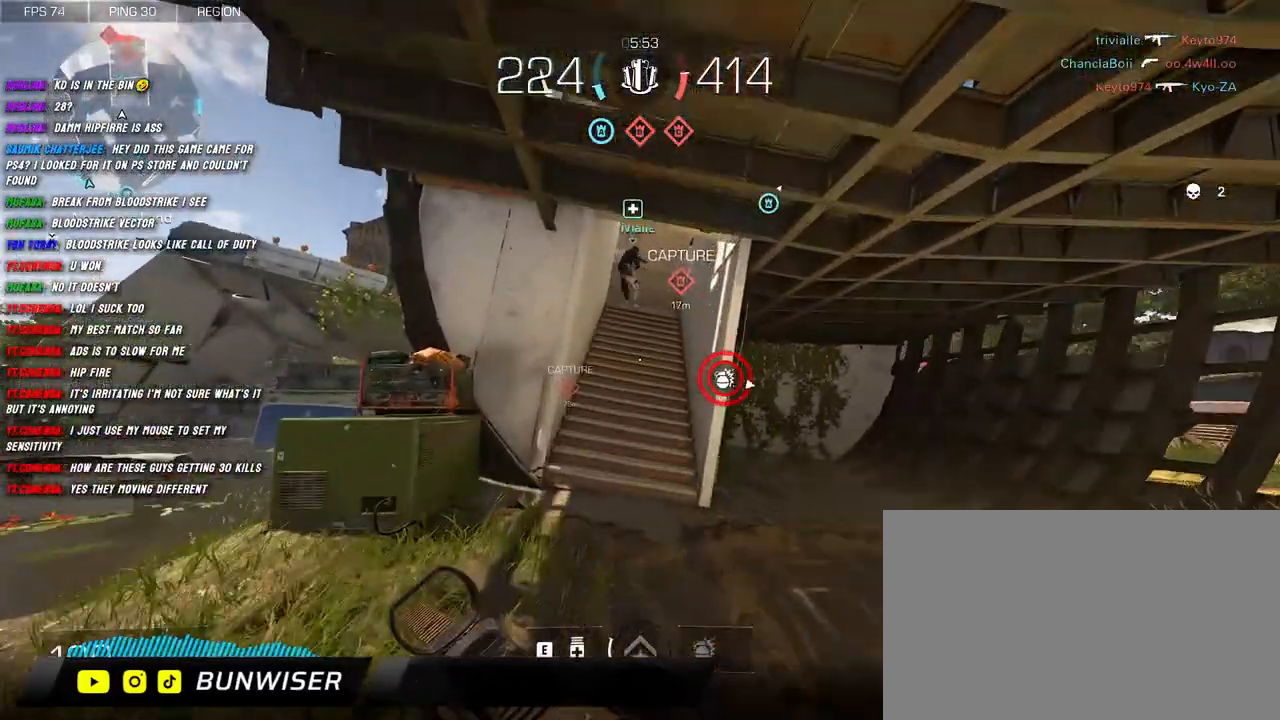
{"keys": ["shift", "w"], "mouse": [], "events": []}
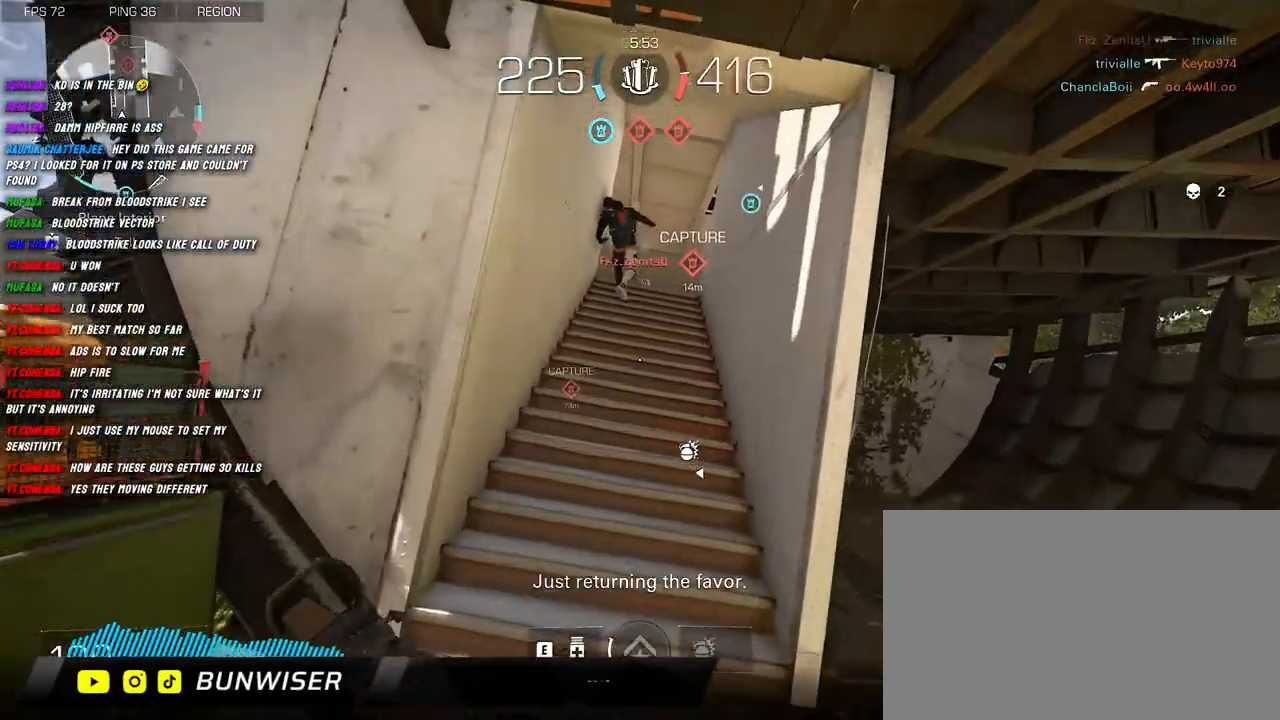
{"keys": ["shift", "w"], "mouse": ["right"], "events": [[317, "mouse_right", "down"]]}
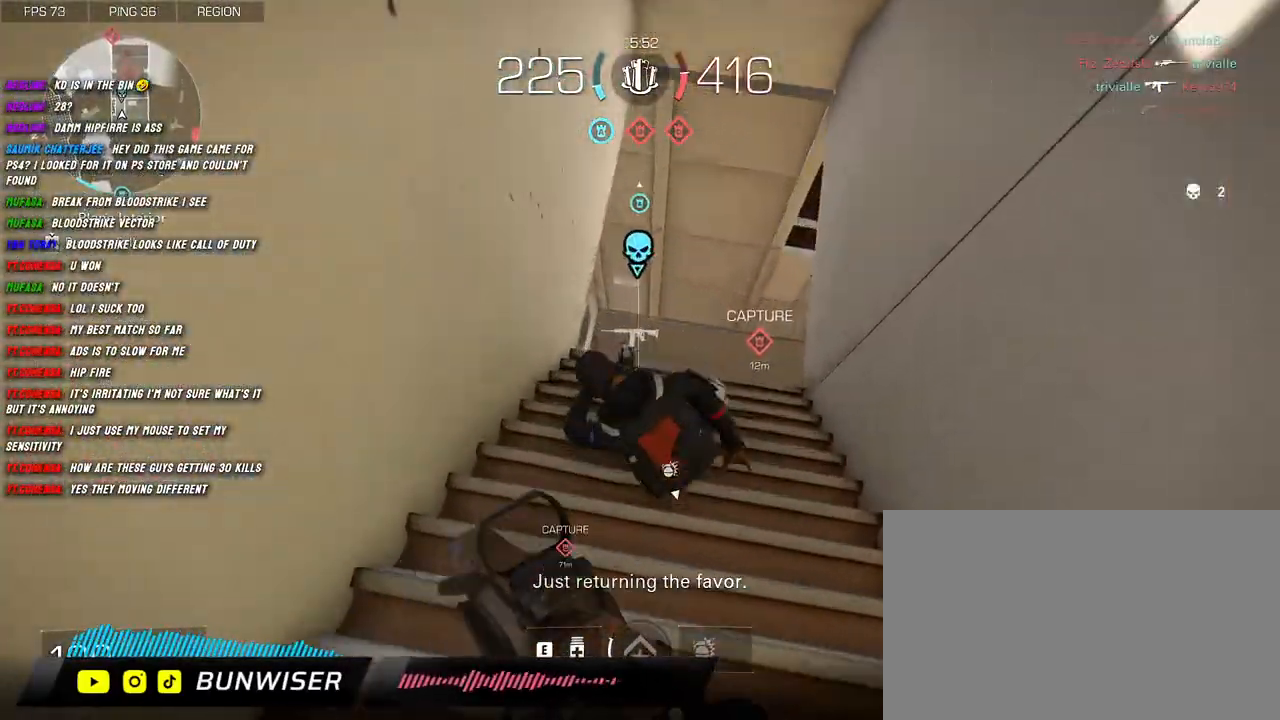
{"keys": ["d", "shift", "w"], "mouse": ["right"], "events": [[134, "d", "down"]]}
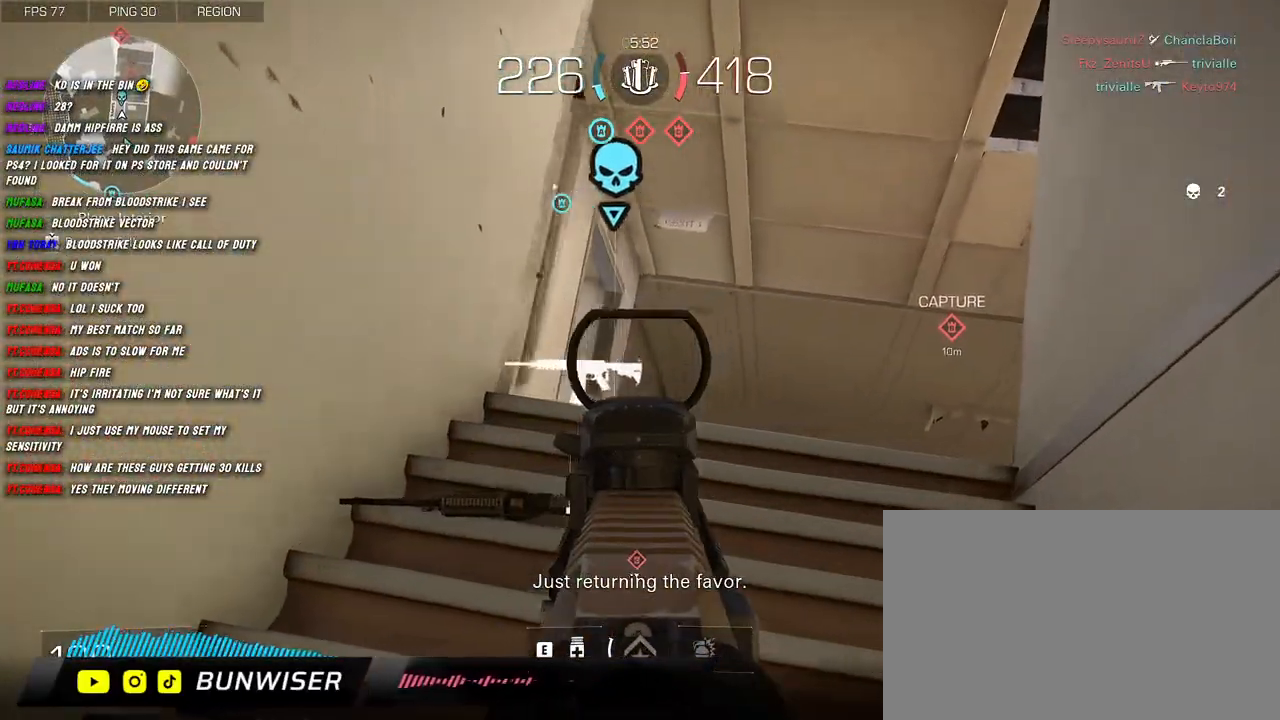
{"keys": ["shift", "w"], "mouse": ["right"], "events": [[467, "d", "up"]]}
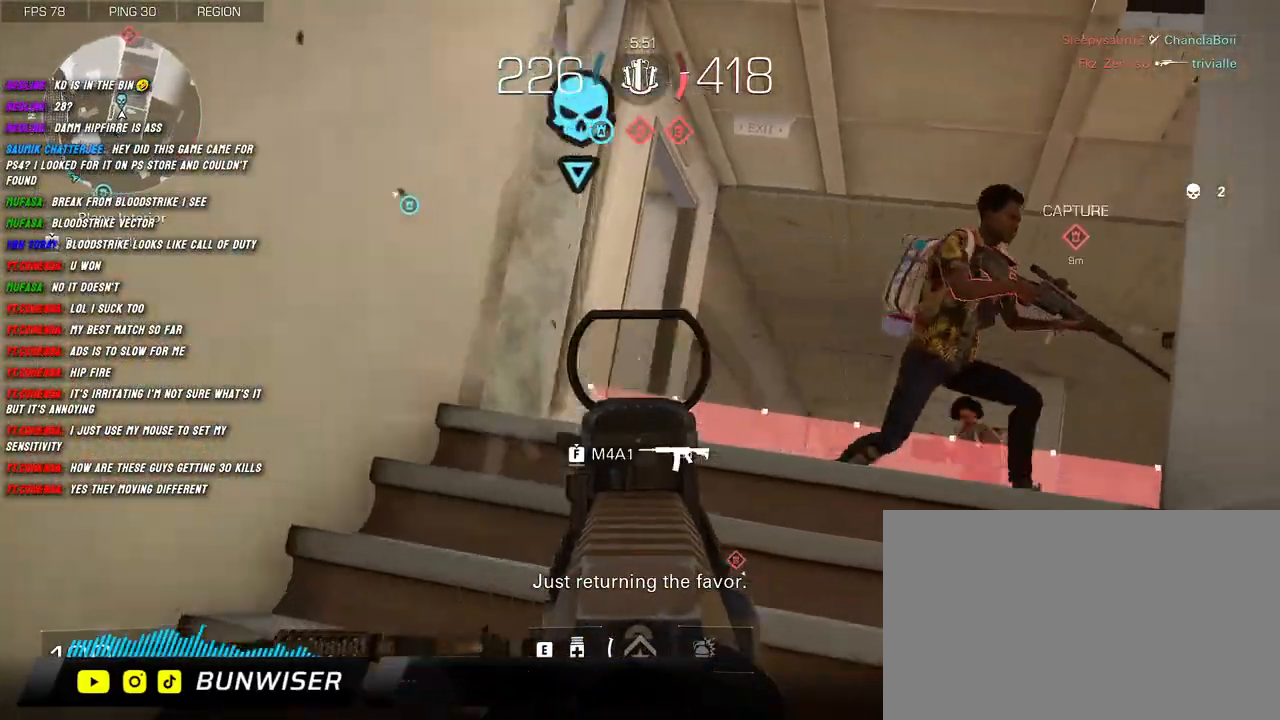
{"keys": ["a", "s"], "mouse": ["left", "right"], "events": [[50, "shift", "up"], [50, "w", "up"], [67, "mouse_left", "down"], [84, "d", "down"], [184, "s", "down"], [234, "d", "up"], [284, "a", "down"]]}
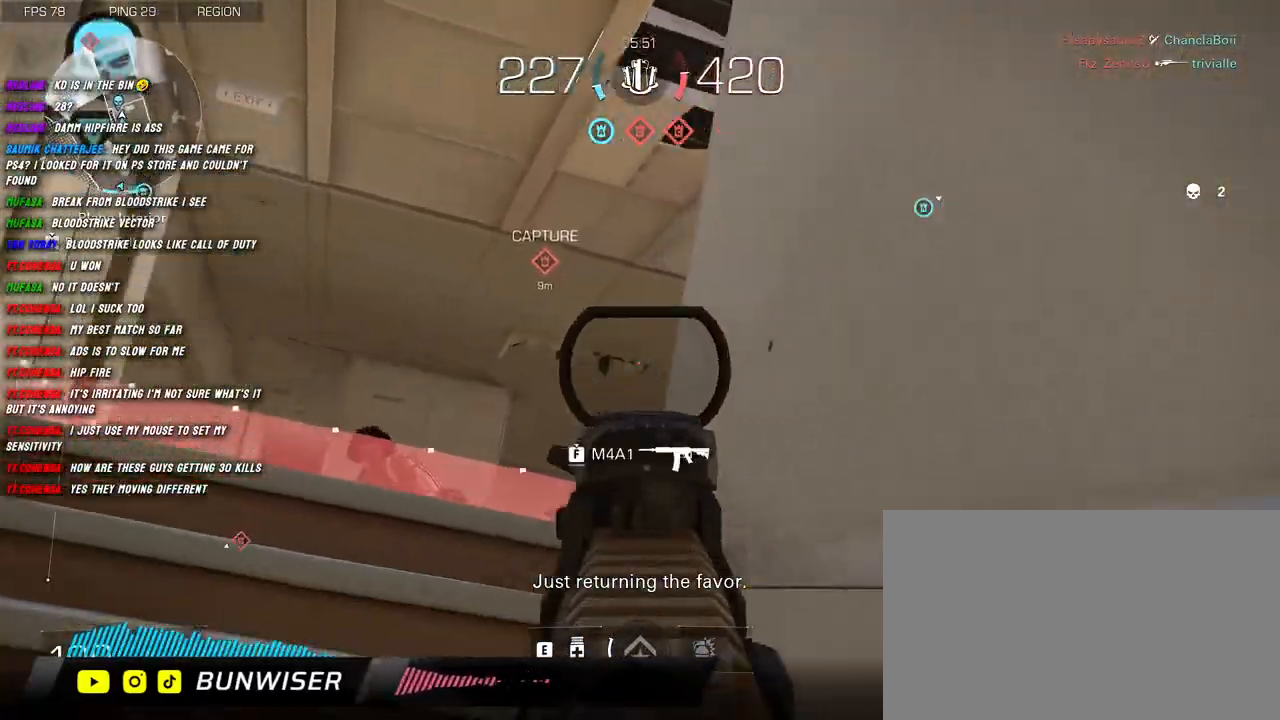
{"keys": ["s"], "mouse": ["left", "right"], "events": [[100, "a", "up"]]}
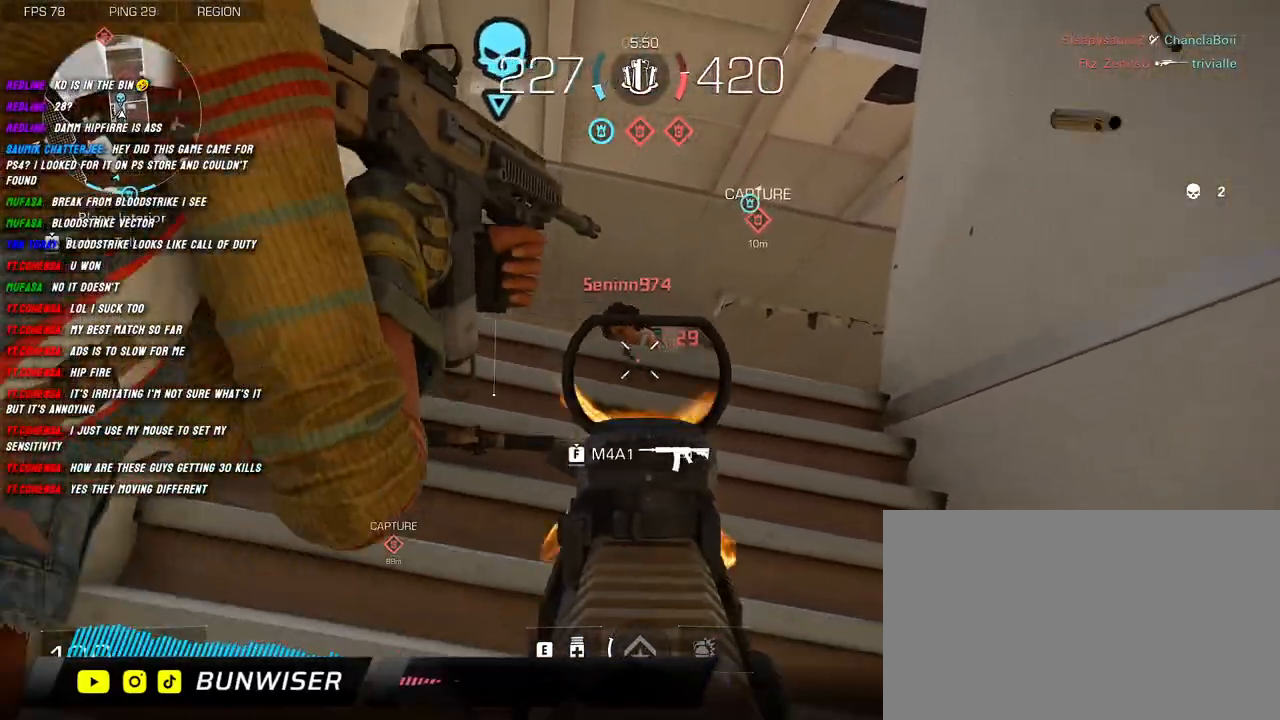
{"keys": ["a"], "mouse": ["left", "right"], "events": [[384, "a", "down"], [384, "s", "up"]]}
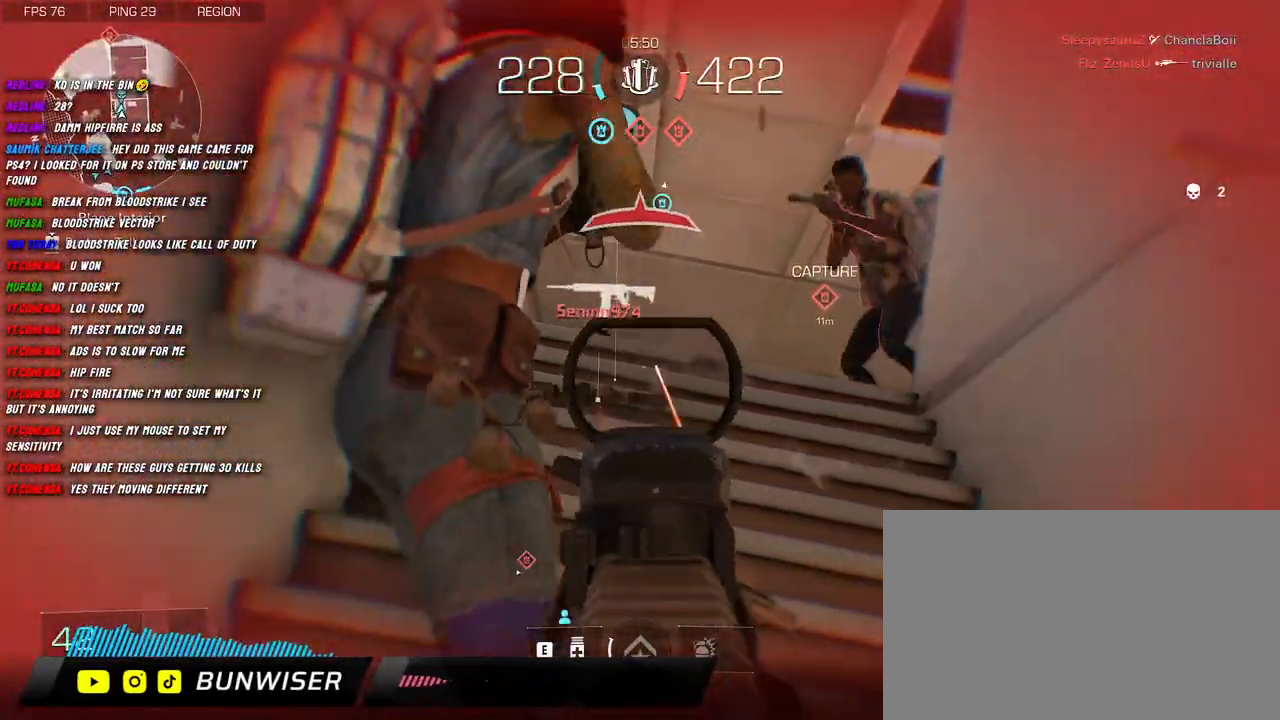
{"keys": ["d", "s"], "mouse": ["left", "right"], "events": [[17, "w", "down"], [67, "d", "down"], [267, "a", "up"], [334, "w", "up"], [434, "s", "down"]]}
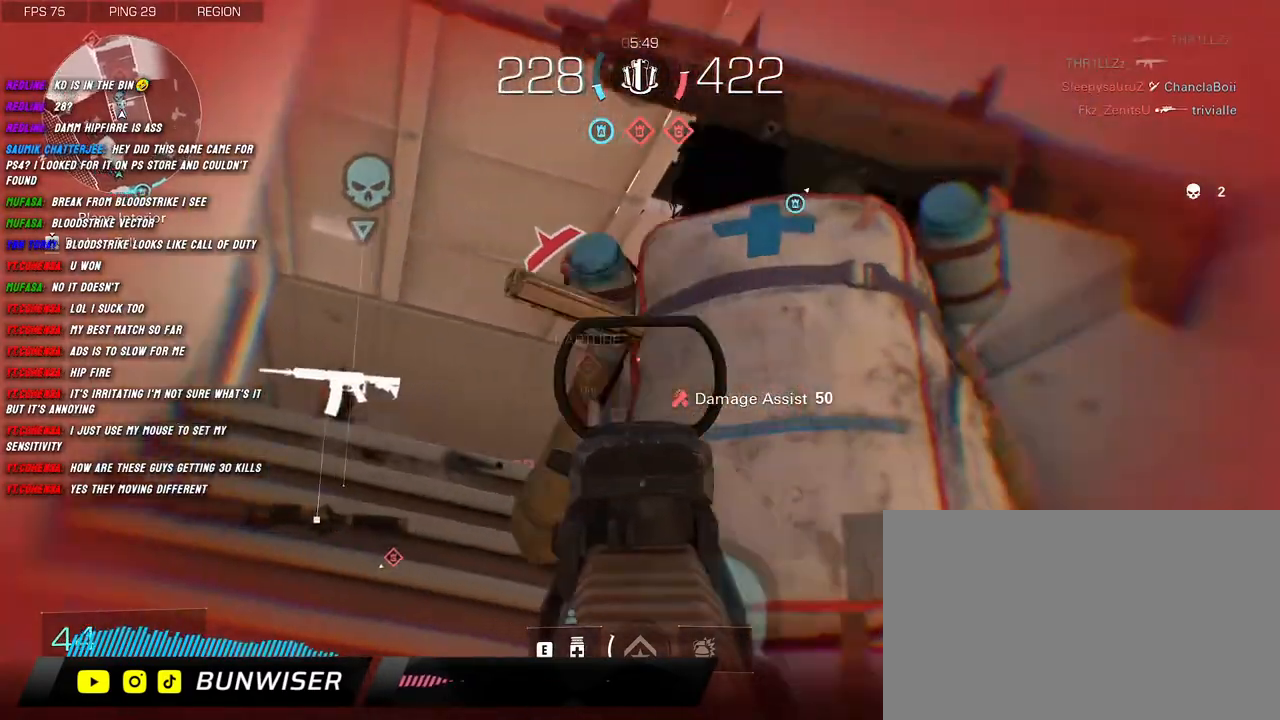
{"keys": ["s"], "mouse": ["left", "right"], "events": [[50, "d", "up"]]}
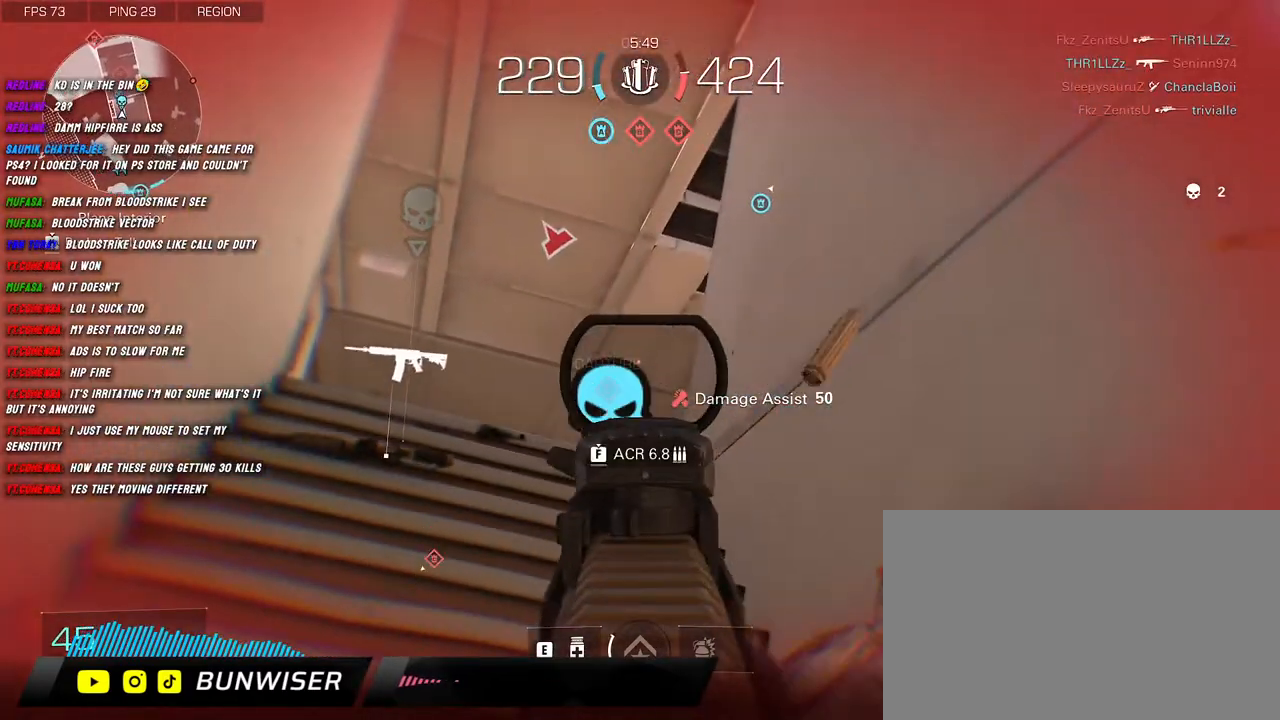
{"keys": ["s"], "mouse": ["left", "right"], "events": [[84, "space", "down"], [184, "space", "up"]]}
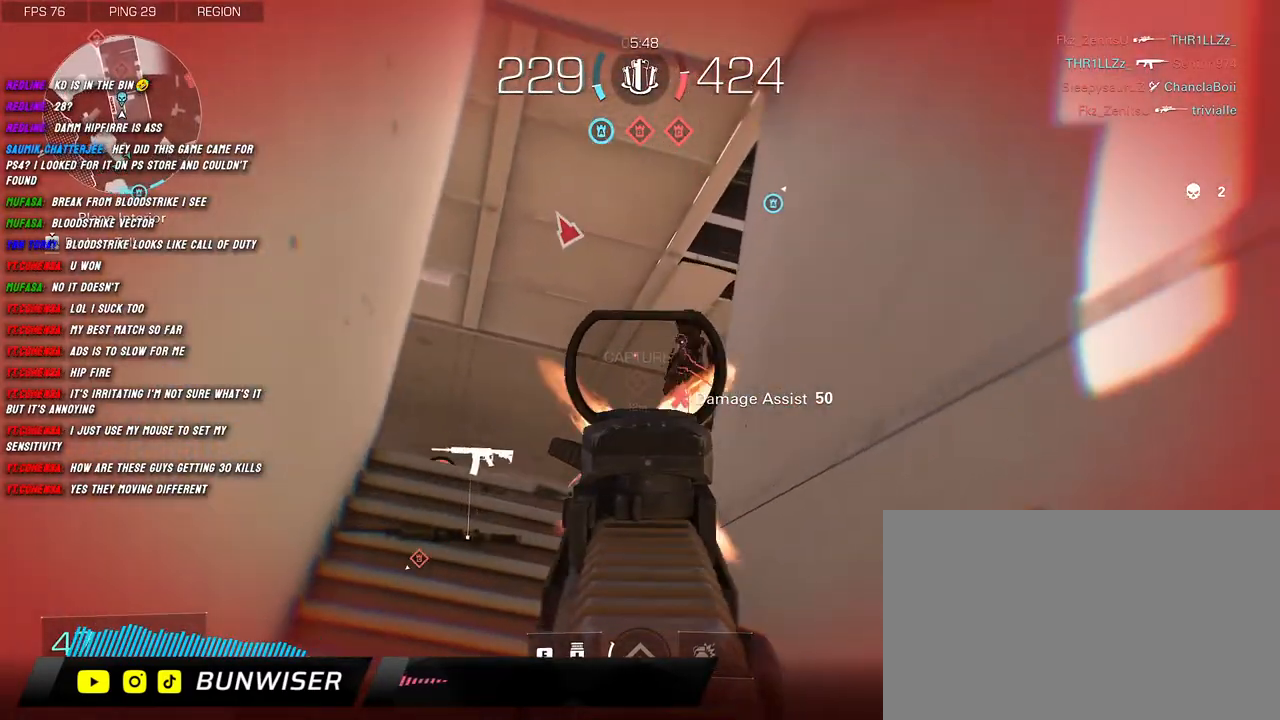
{"keys": ["a", "s"], "mouse": ["left", "right"], "events": [[50, "a", "down"]]}
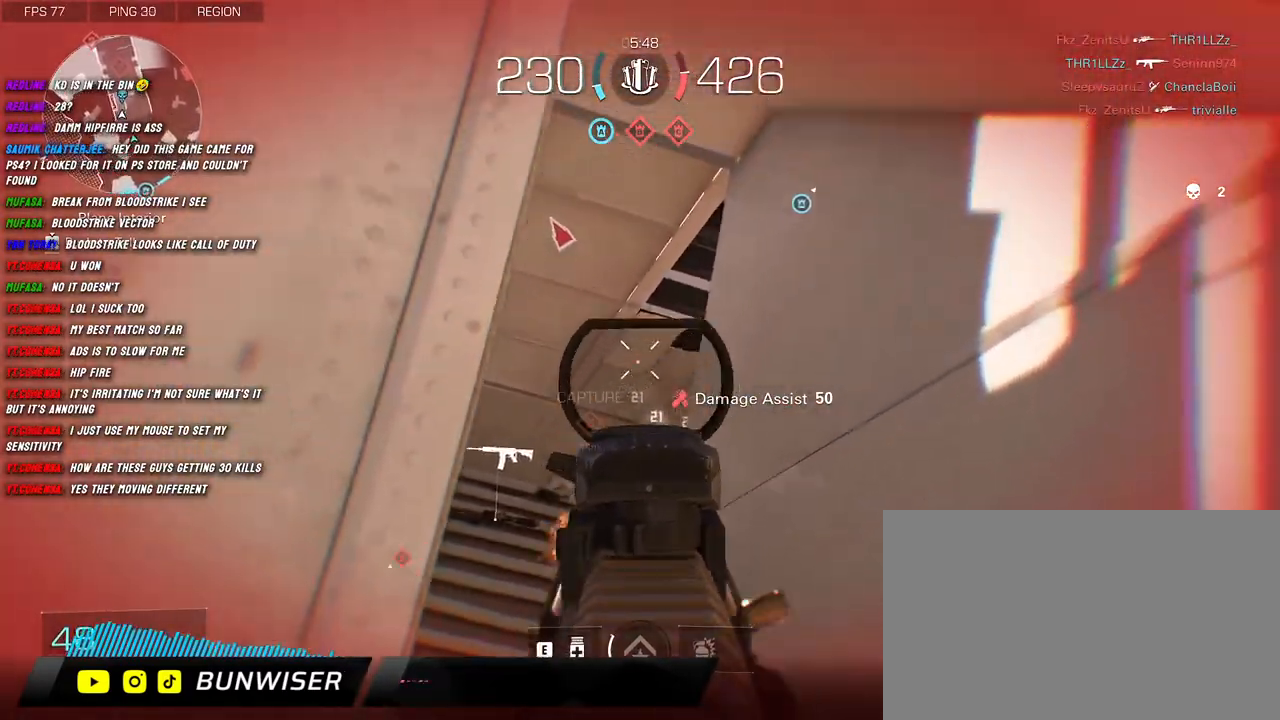
{"keys": ["a", "r", "shift", "w"], "mouse": [], "events": [[200, "s", "up"], [217, "mouse_left", "up"], [217, "mouse_right", "up"], [250, "shift", "down"], [334, "w", "down"], [434, "r", "down"]]}
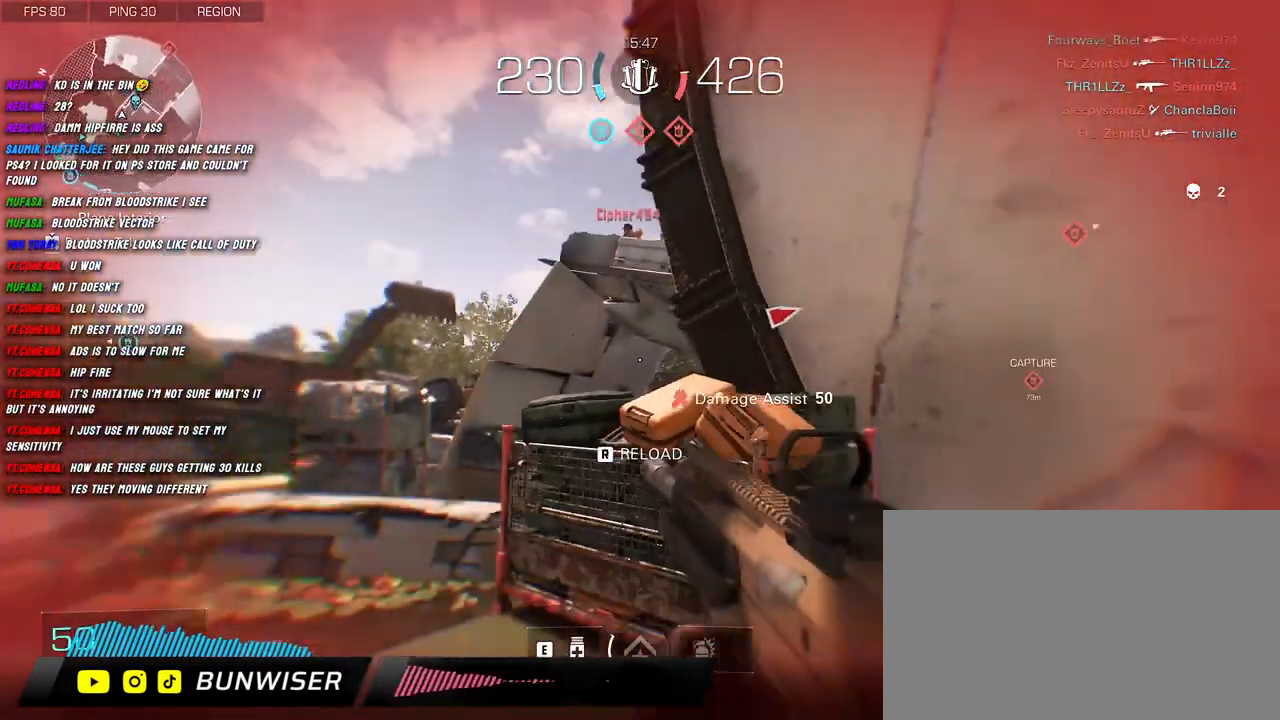
{"keys": ["a", "shift", "space", "w"], "mouse": [], "events": [[100, "r", "up"], [417, "space", "down"]]}
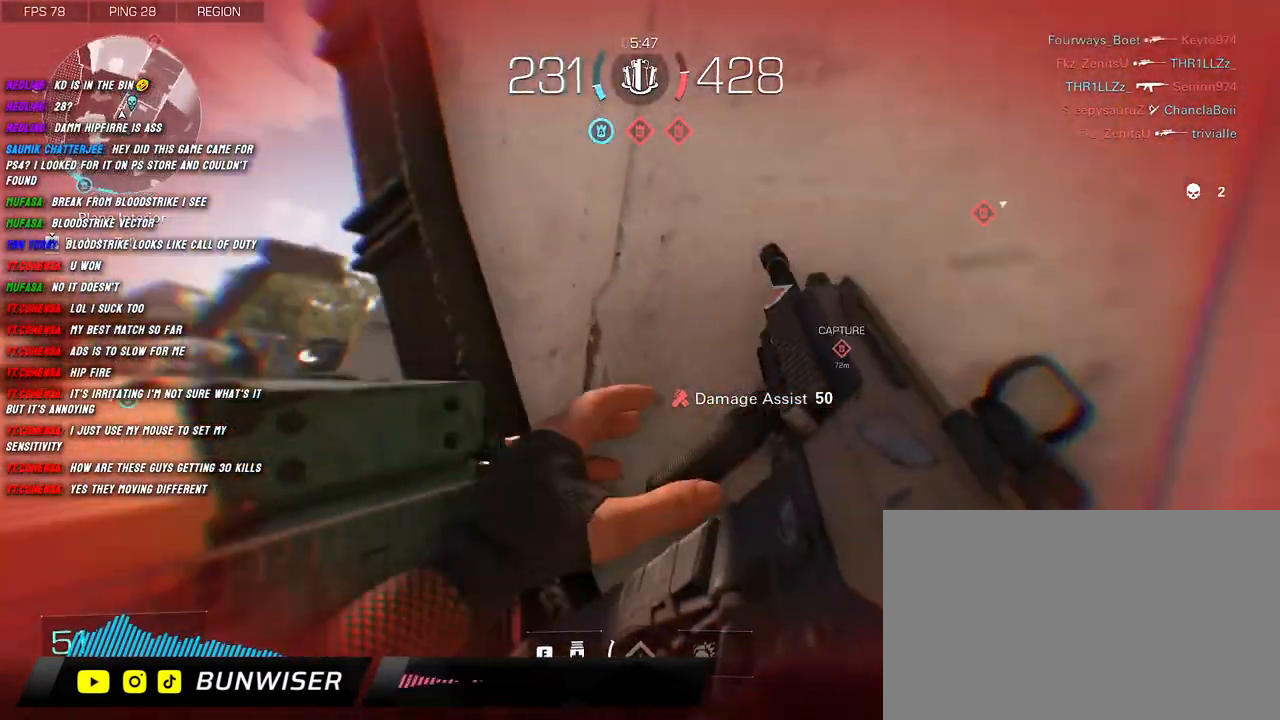
{"keys": ["a", "shift", "w"], "mouse": [], "events": [[34, "space", "up"]]}
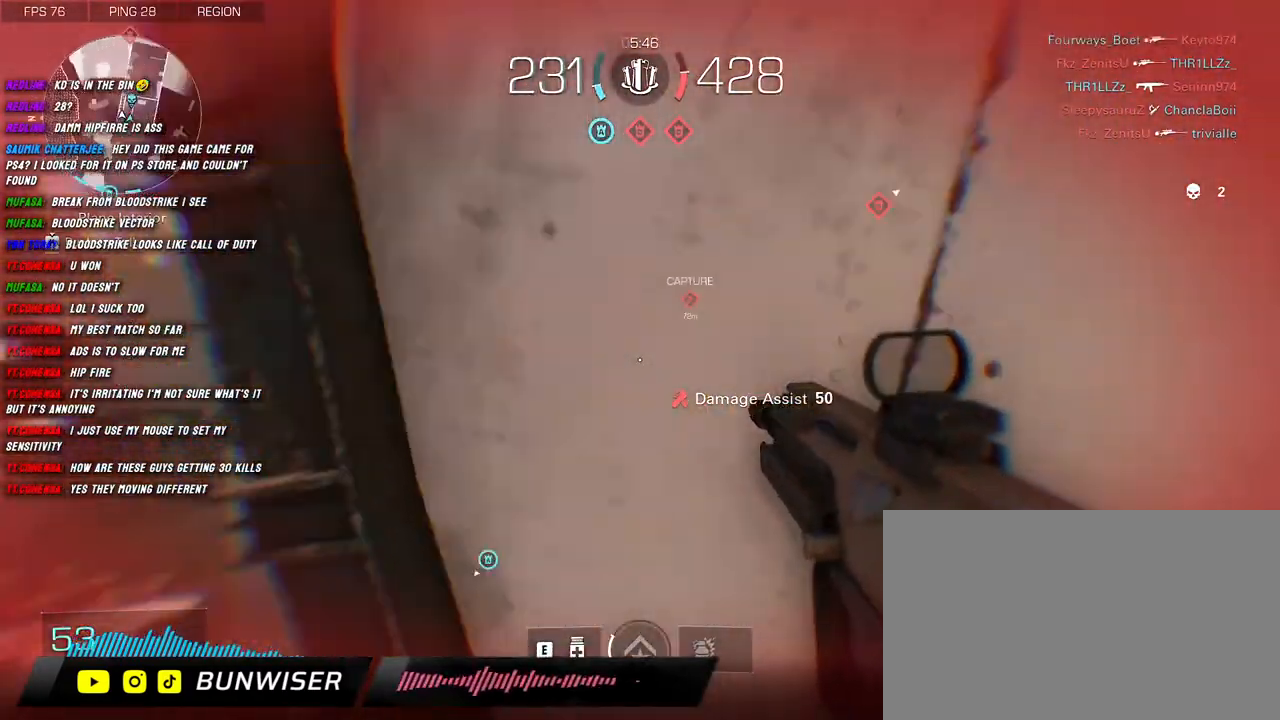
{"keys": ["w"], "mouse": [], "events": [[84, "w", "up"], [167, "shift", "up"], [184, "d", "down"], [200, "a", "up"], [284, "d", "up"], [317, "w", "down"], [434, "r", "down"], [500, "r", "up"]]}
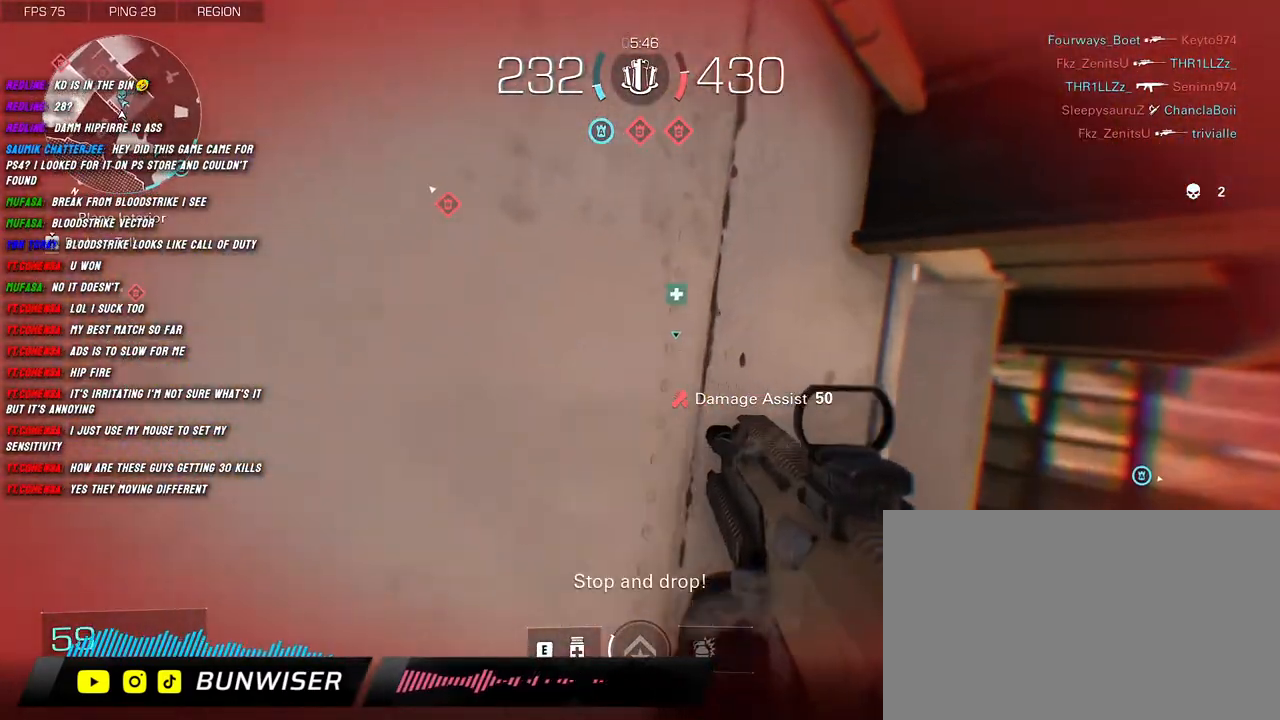
{"keys": [], "mouse": [], "events": [[34, "w", "up"], [50, "a", "down"], [117, "a", "up"]]}
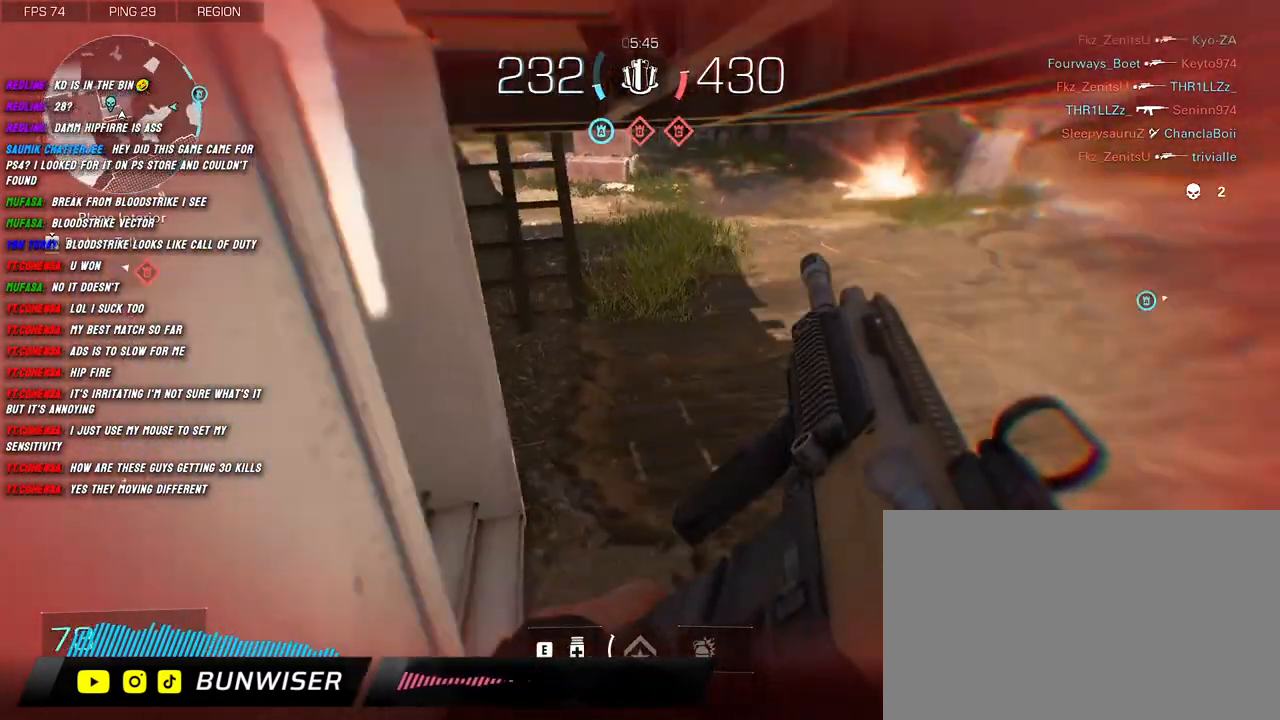
{"keys": [], "mouse": [], "events": []}
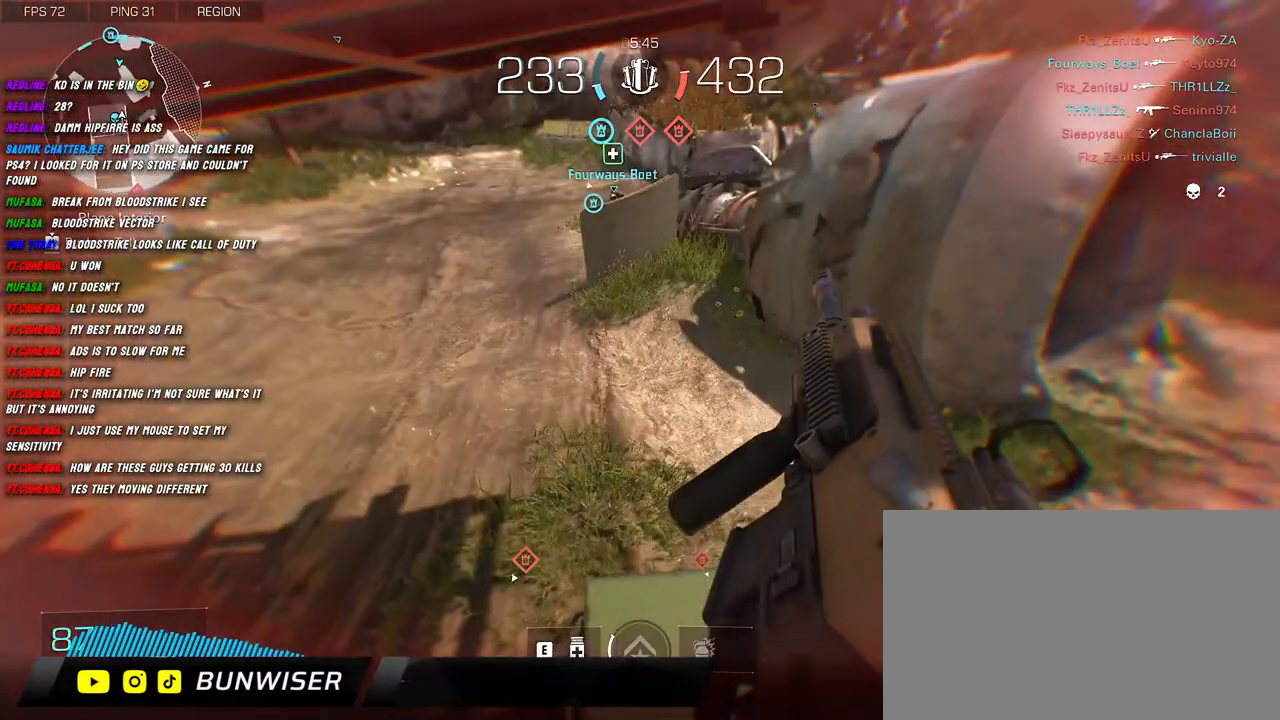
{"keys": [], "mouse": [], "events": []}
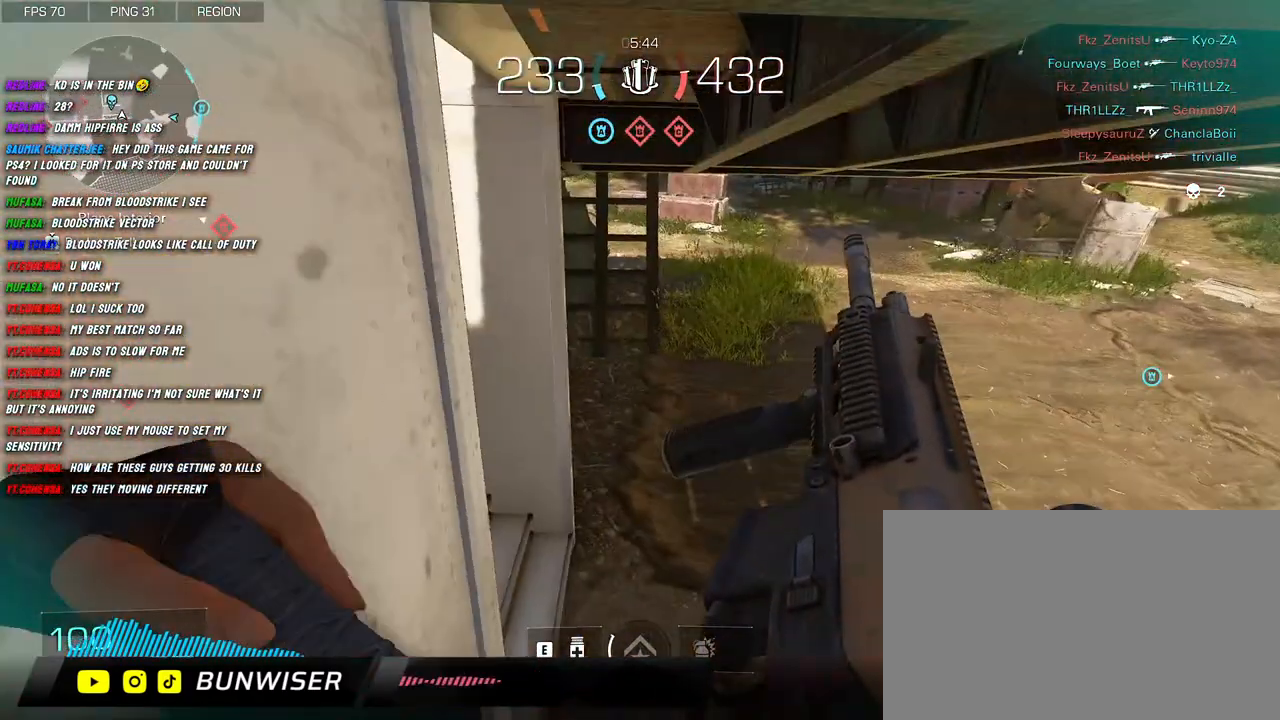
{"keys": [], "mouse": [], "events": []}
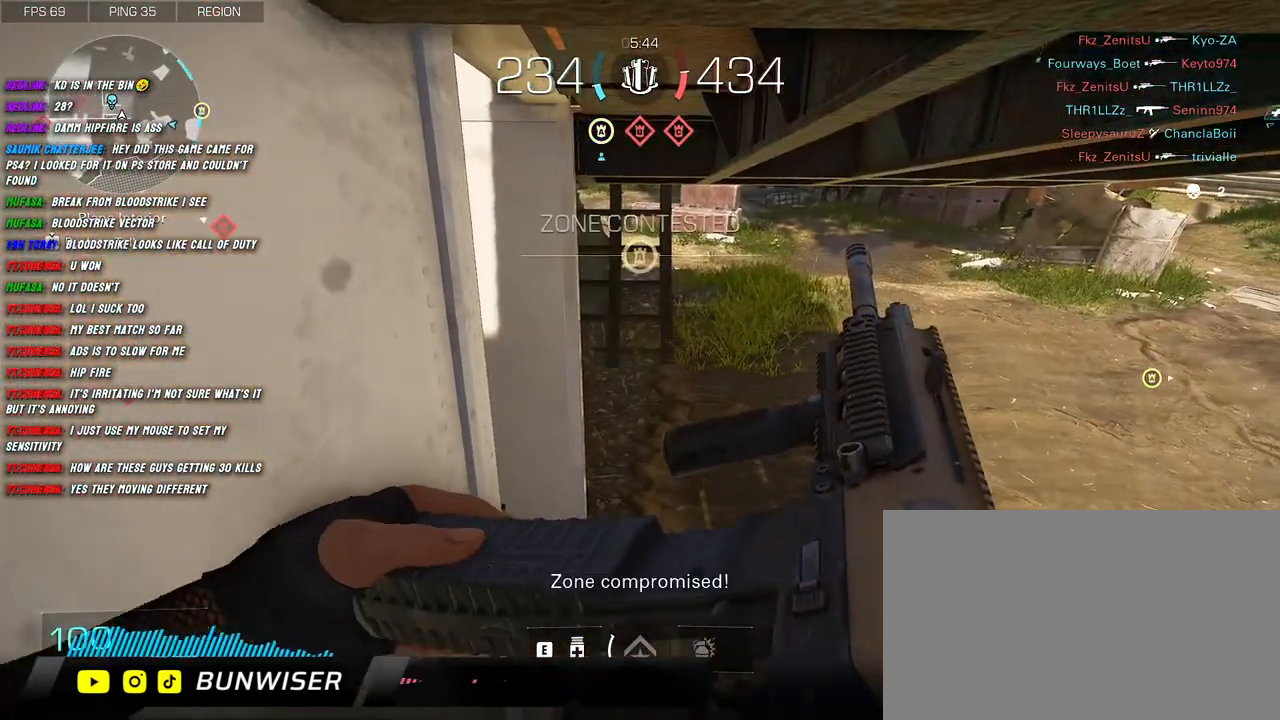
{"keys": ["d", "w"], "mouse": [], "events": [[300, "d", "down"], [384, "w", "down"]]}
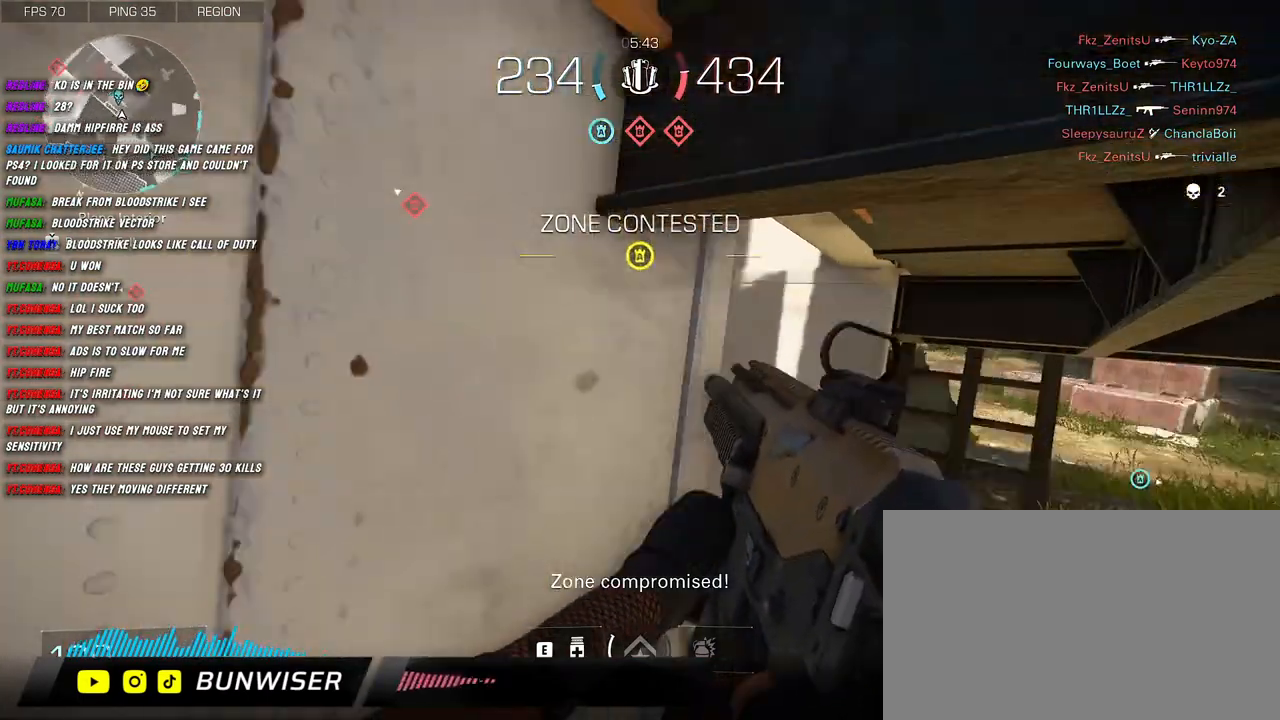
{"keys": ["d", "w"], "mouse": [], "events": [[167, "w", "up"], [450, "w", "down"]]}
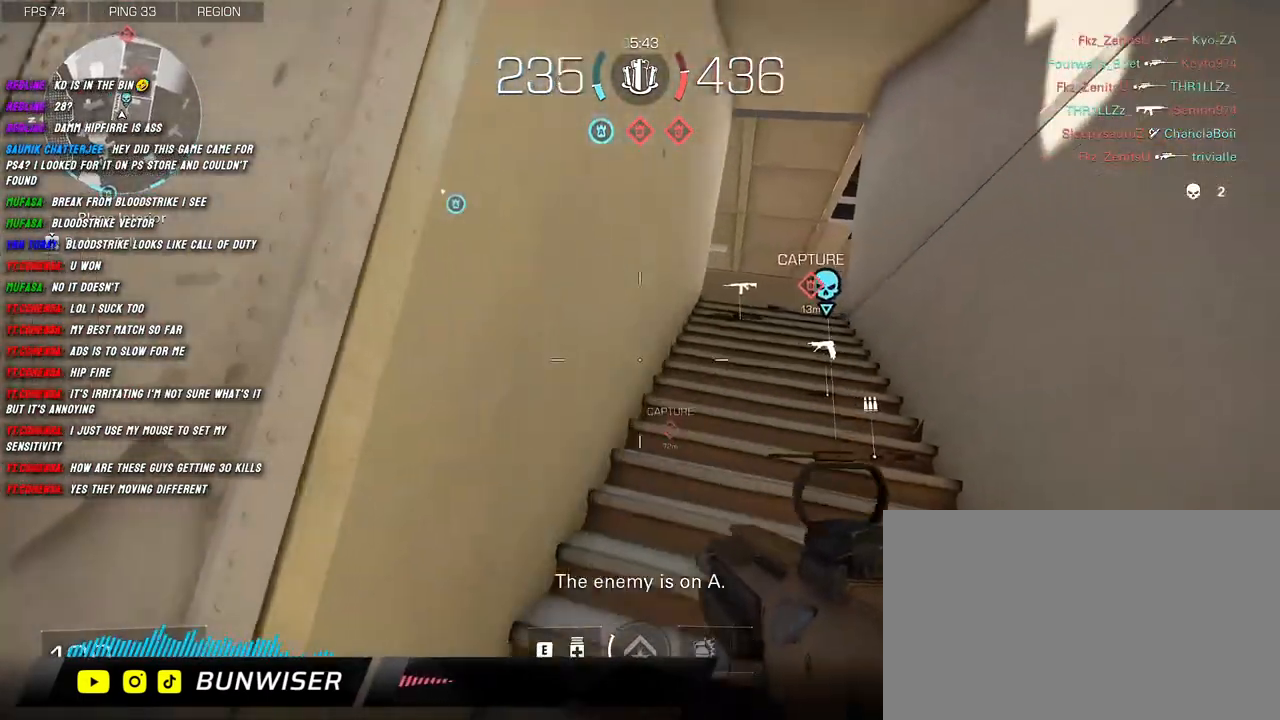
{"keys": ["a", "w"], "mouse": ["right"], "events": [[34, "d", "up"], [67, "mouse_right", "down"], [350, "a", "down"]]}
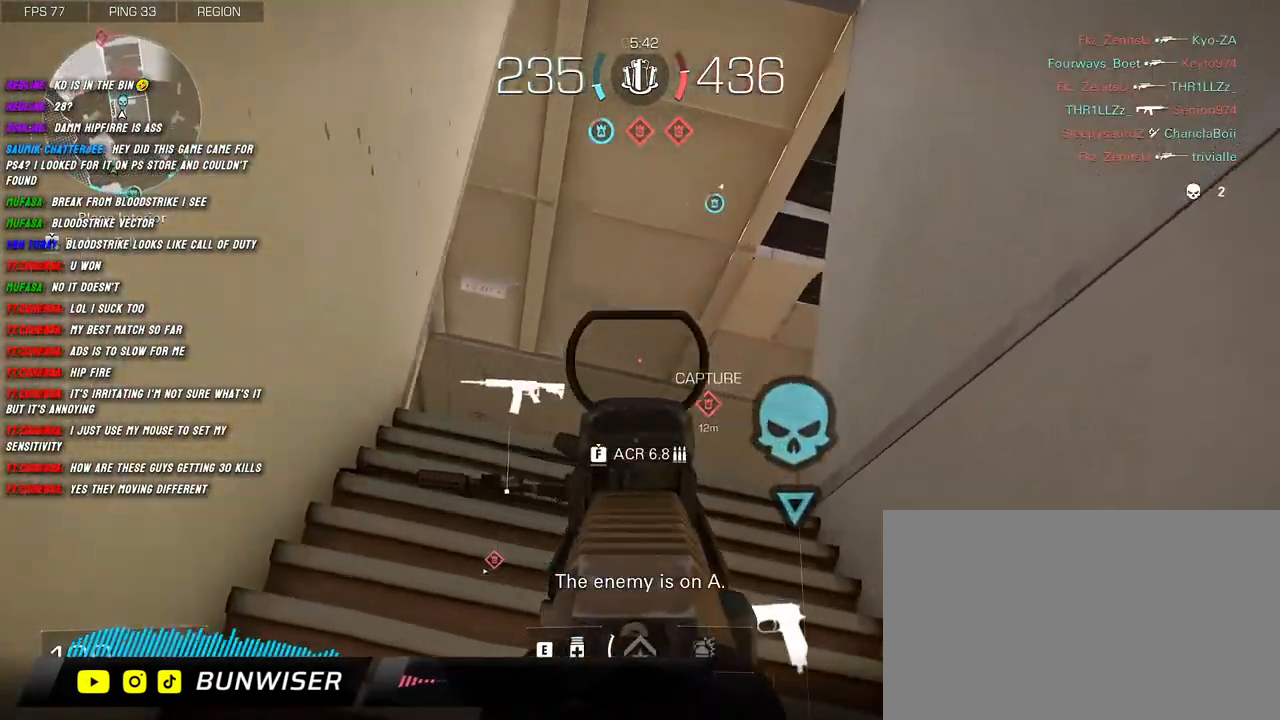
{"keys": ["a", "w"], "mouse": ["right"], "events": []}
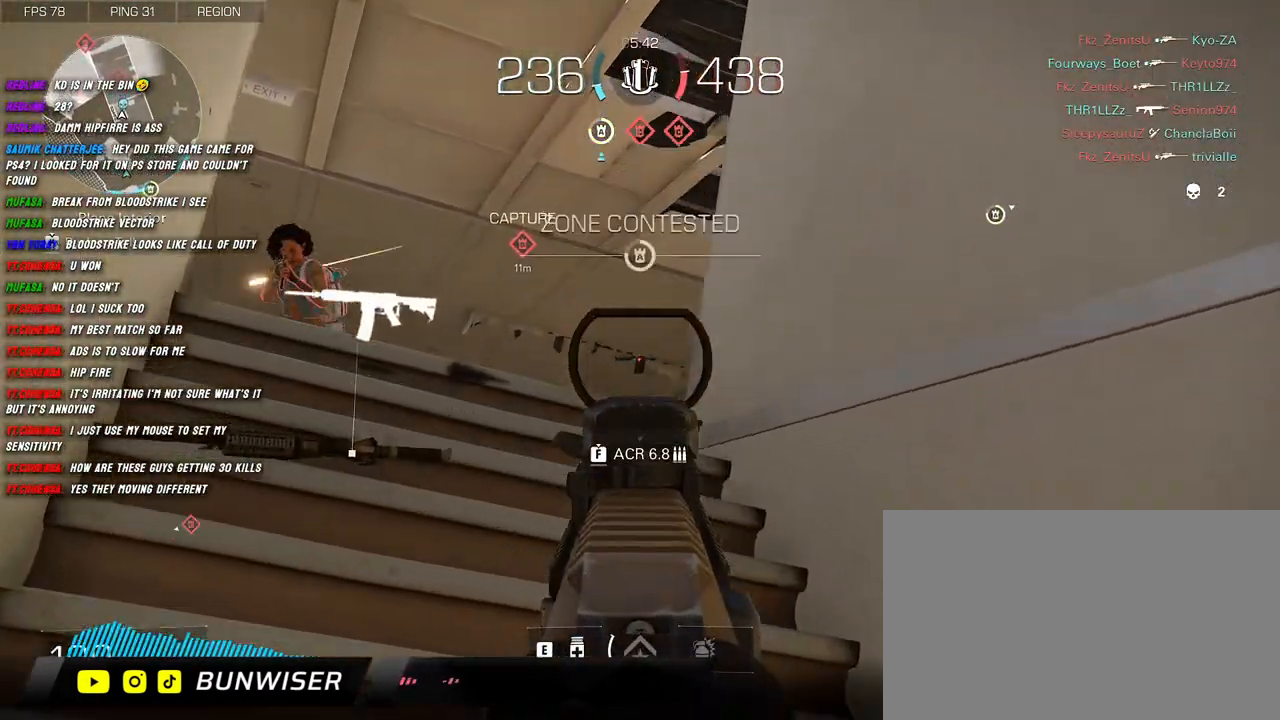
{"keys": ["d", "s"], "mouse": ["left", "right"], "events": [[150, "a", "up"], [184, "d", "down"], [184, "w", "up"], [250, "mouse_left", "down"], [350, "s", "down"]]}
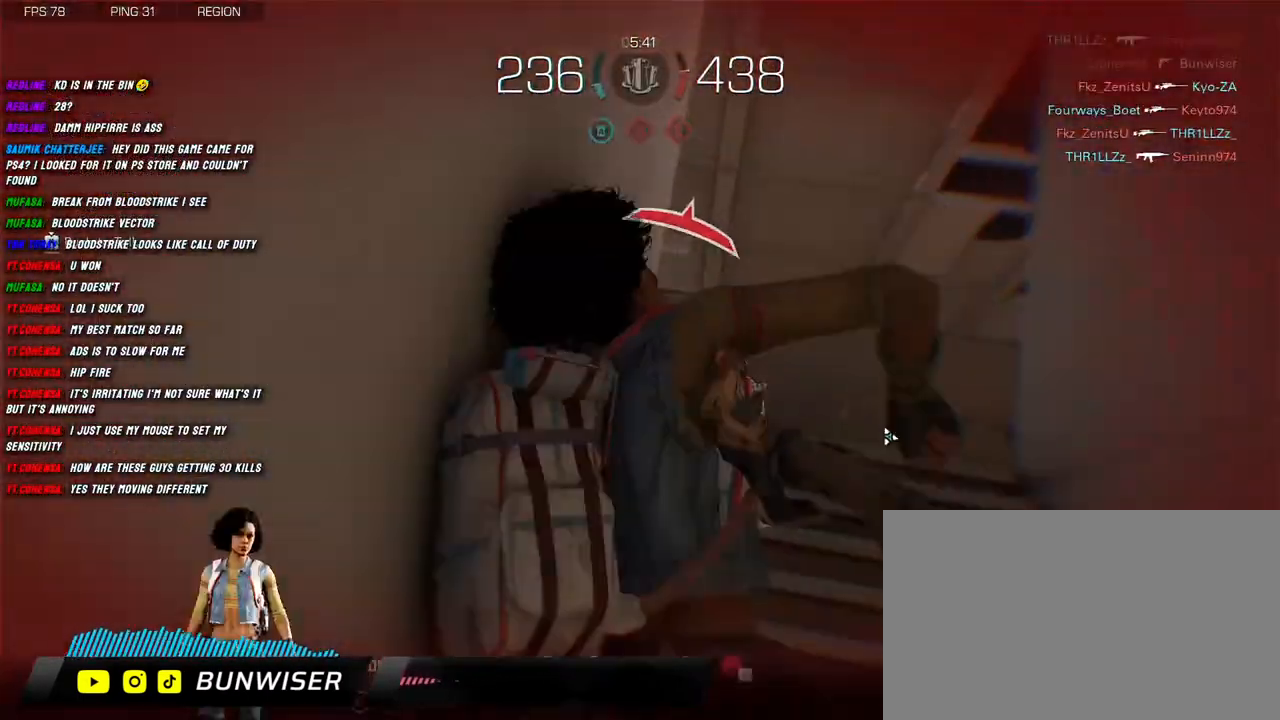
{"keys": [], "mouse": [], "events": [[134, "d", "up"], [200, "mouse_left", "up"], [234, "mouse_right", "up"], [284, "s", "up"]]}